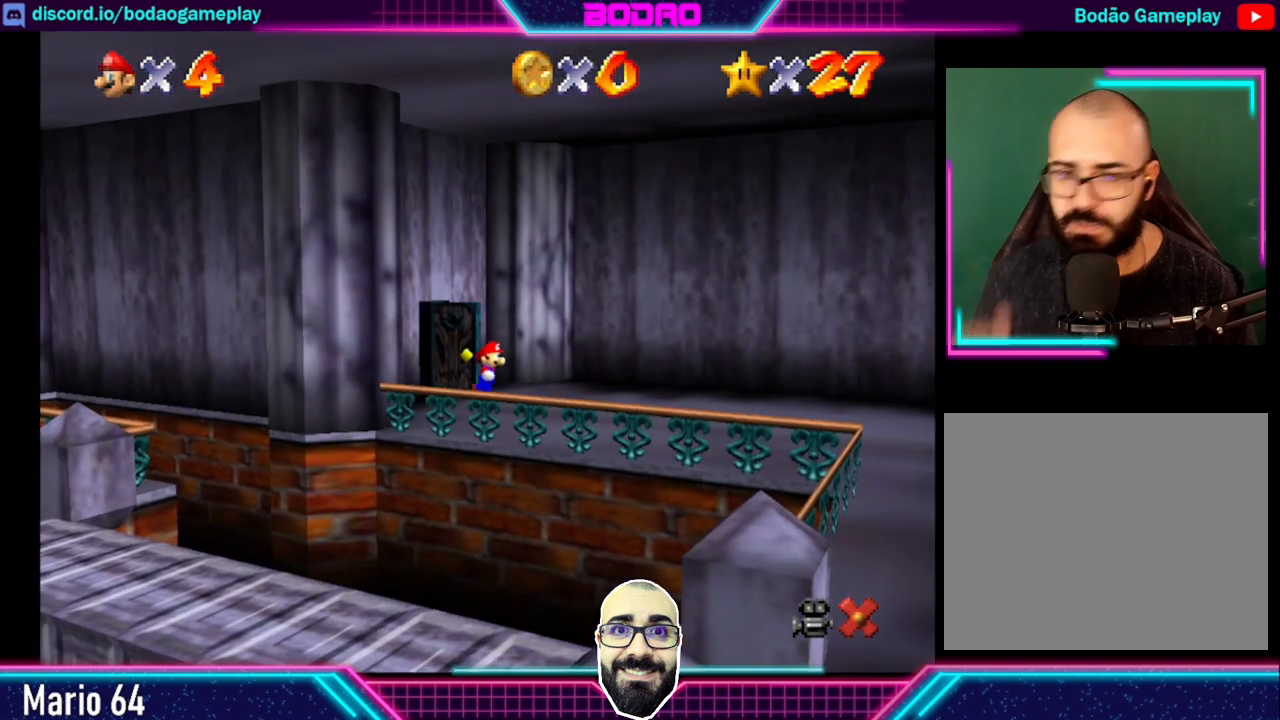
Gameplay with a controller (Xbox layout); each line is a JSON object with the inputs held at the frame after it. "events" lists button and stick changes between this image and that frame as [ms after this image, input, new state], when the widget could be followed in between. Not read: L3 R3 right_stick.
{"buttons": [], "left_stick": "down-right", "events": [[520, "left_stick", "down-right"]]}
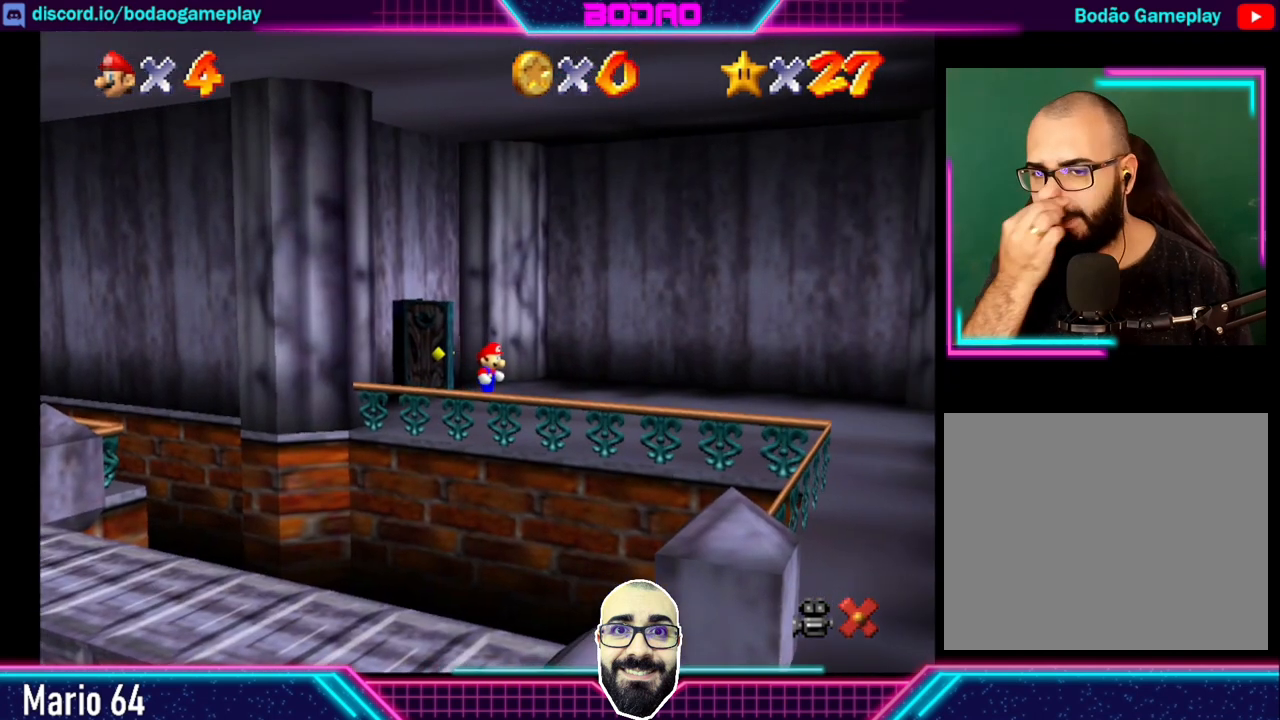
{"buttons": [], "left_stick": "down-right", "events": []}
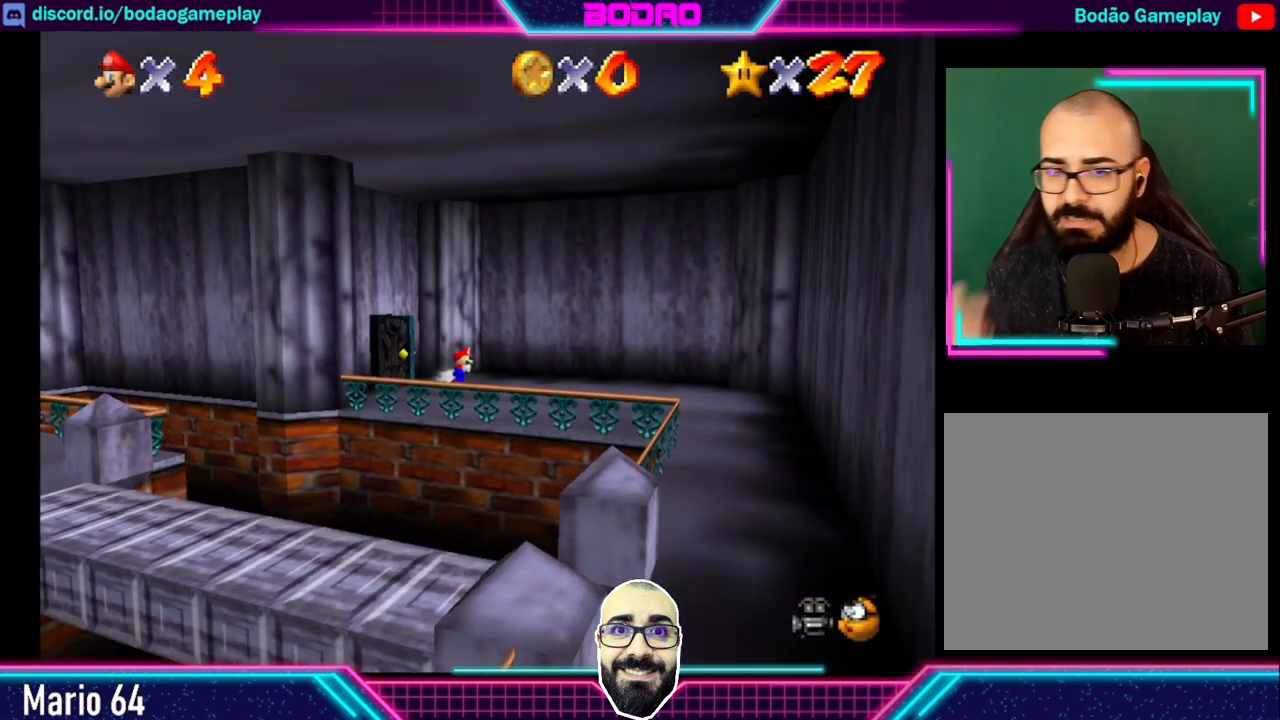
{"buttons": [], "left_stick": "down-right", "events": []}
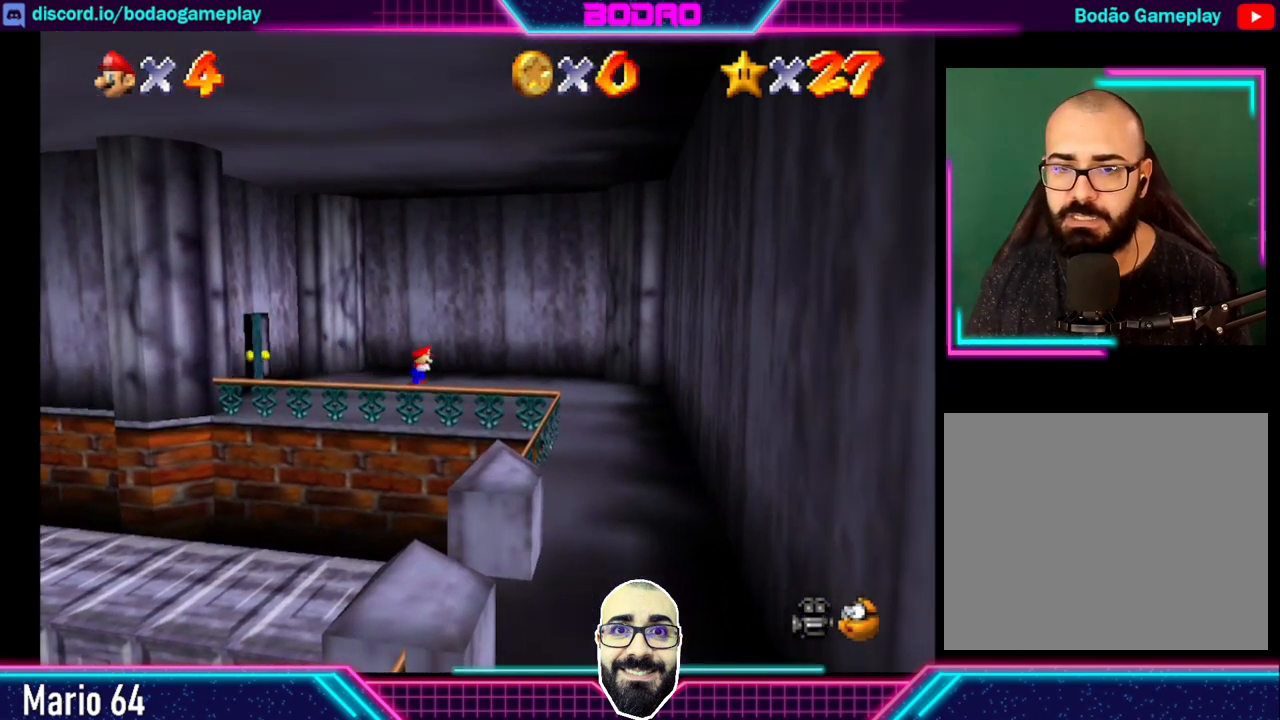
{"buttons": [], "left_stick": "down-right", "events": []}
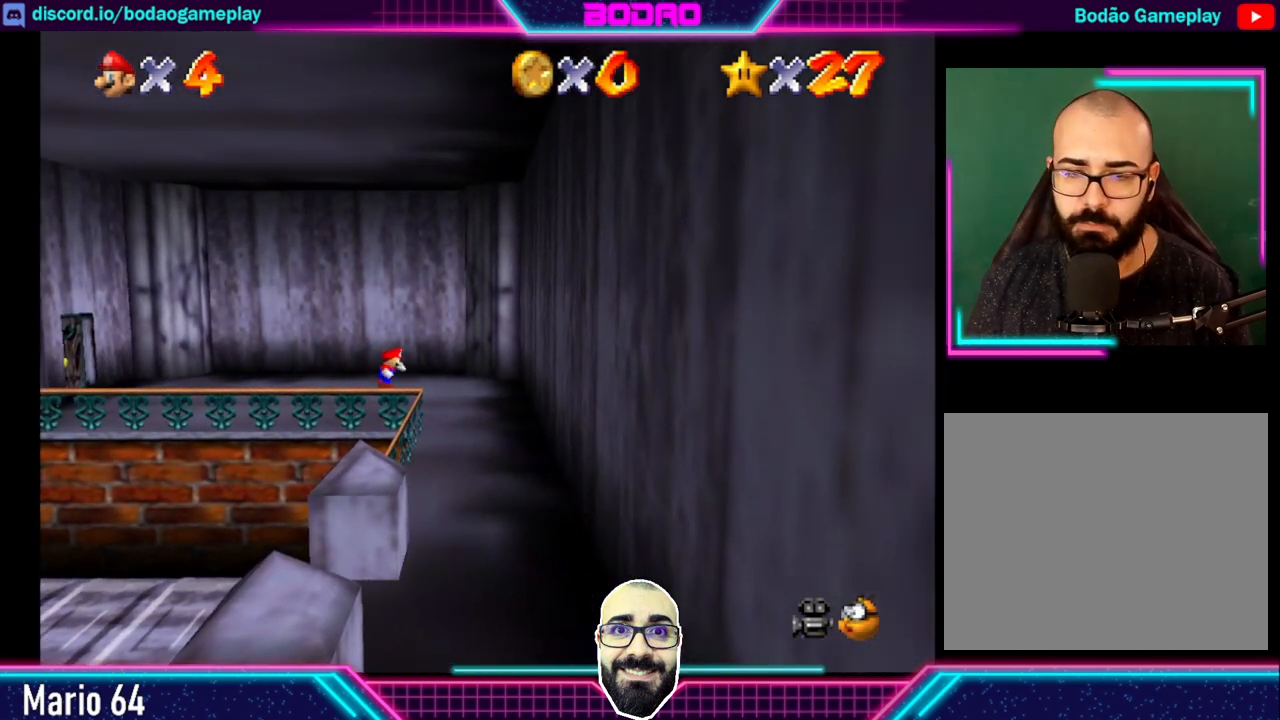
{"buttons": [], "left_stick": "down", "events": [[80, "left_stick", "down"]]}
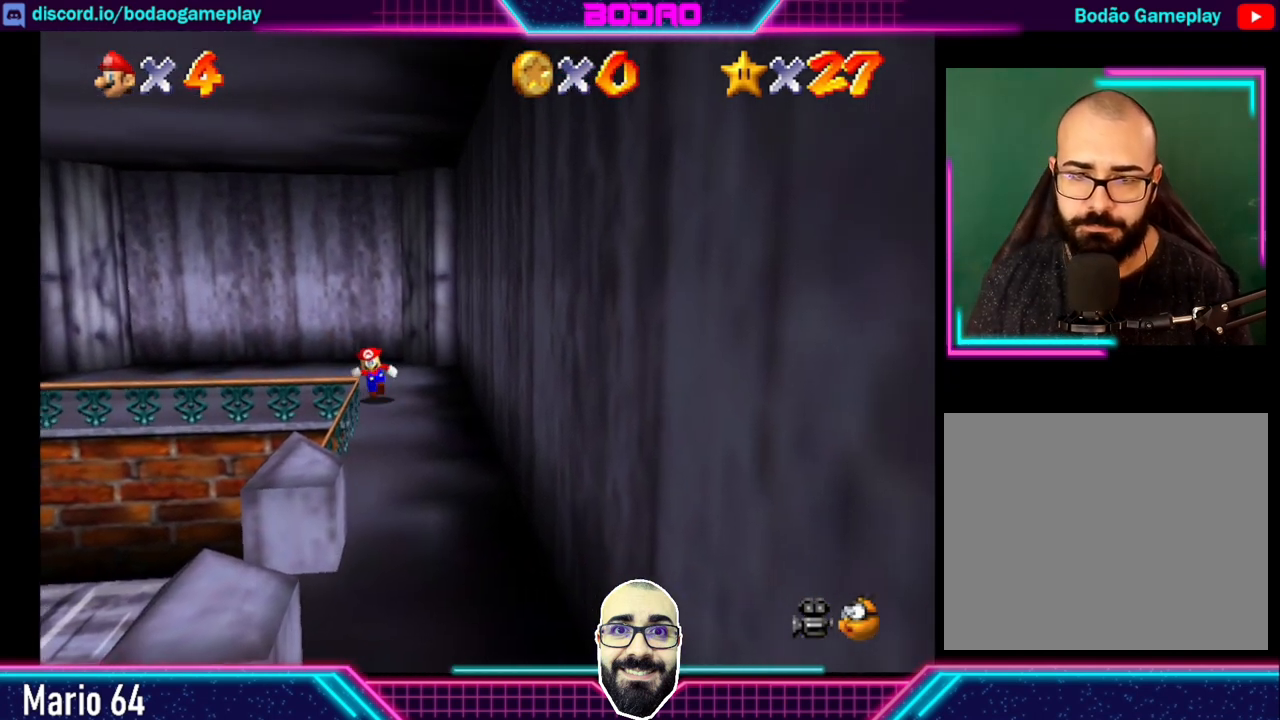
{"buttons": [], "left_stick": "down-right", "events": [[280, "left_stick", "down-right"]]}
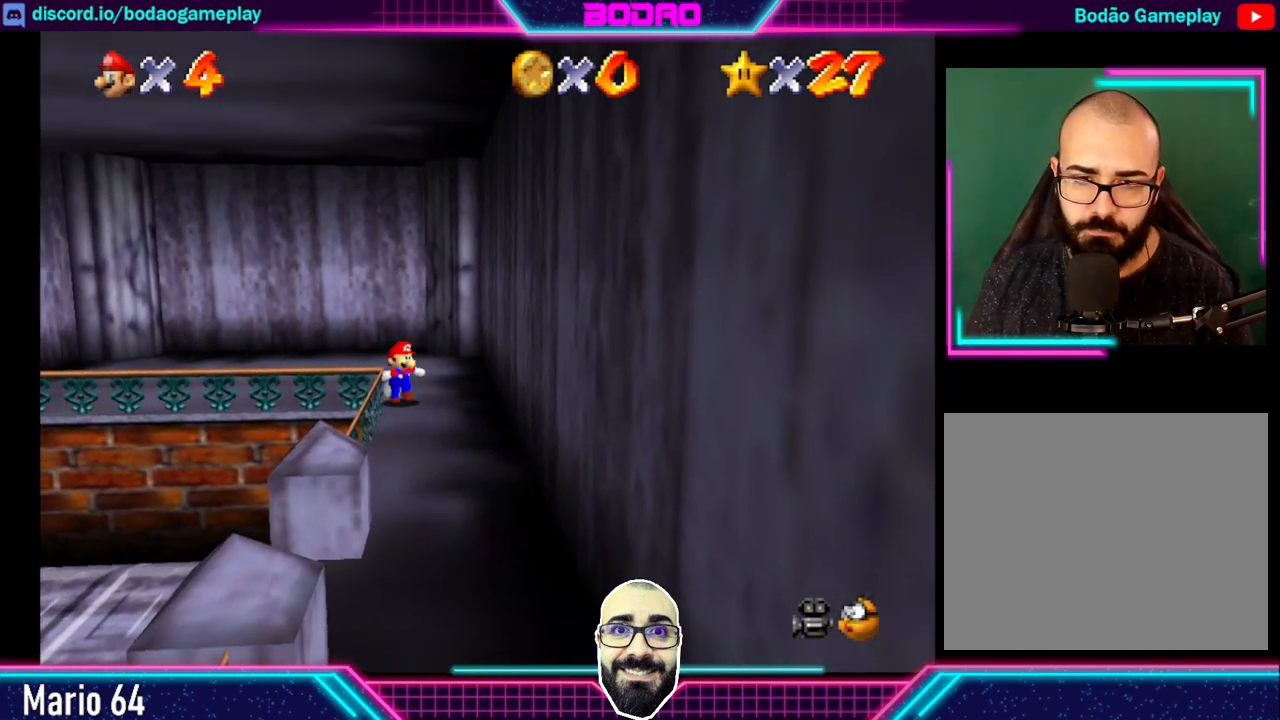
{"buttons": [], "left_stick": "down", "events": [[280, "left_stick", "down"]]}
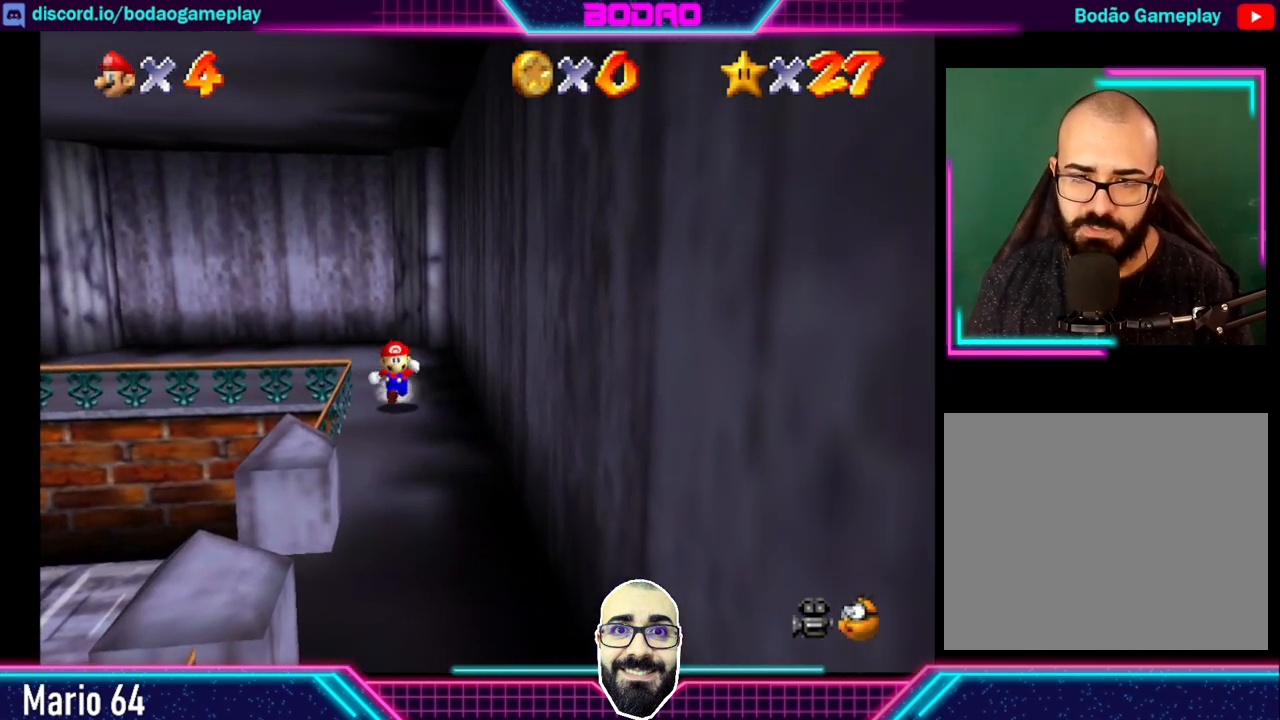
{"buttons": [], "left_stick": "down", "events": []}
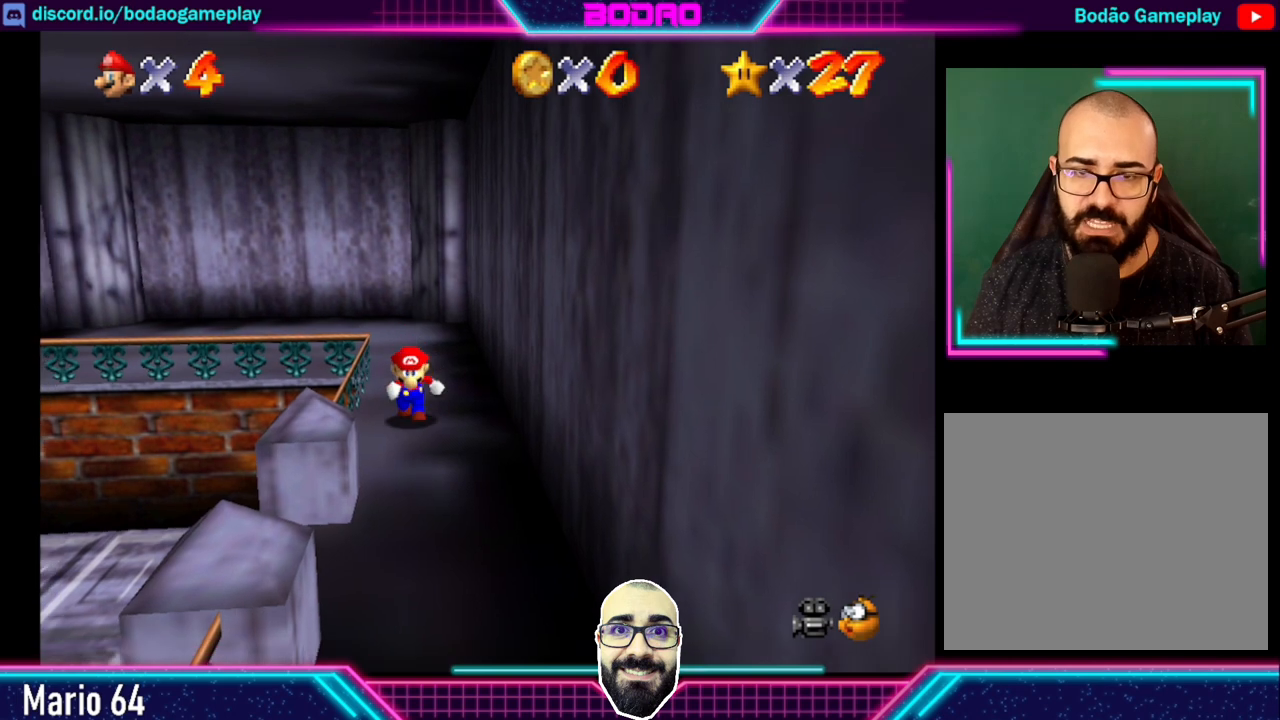
{"buttons": [], "left_stick": "center", "events": [[480, "left_stick", "center"]]}
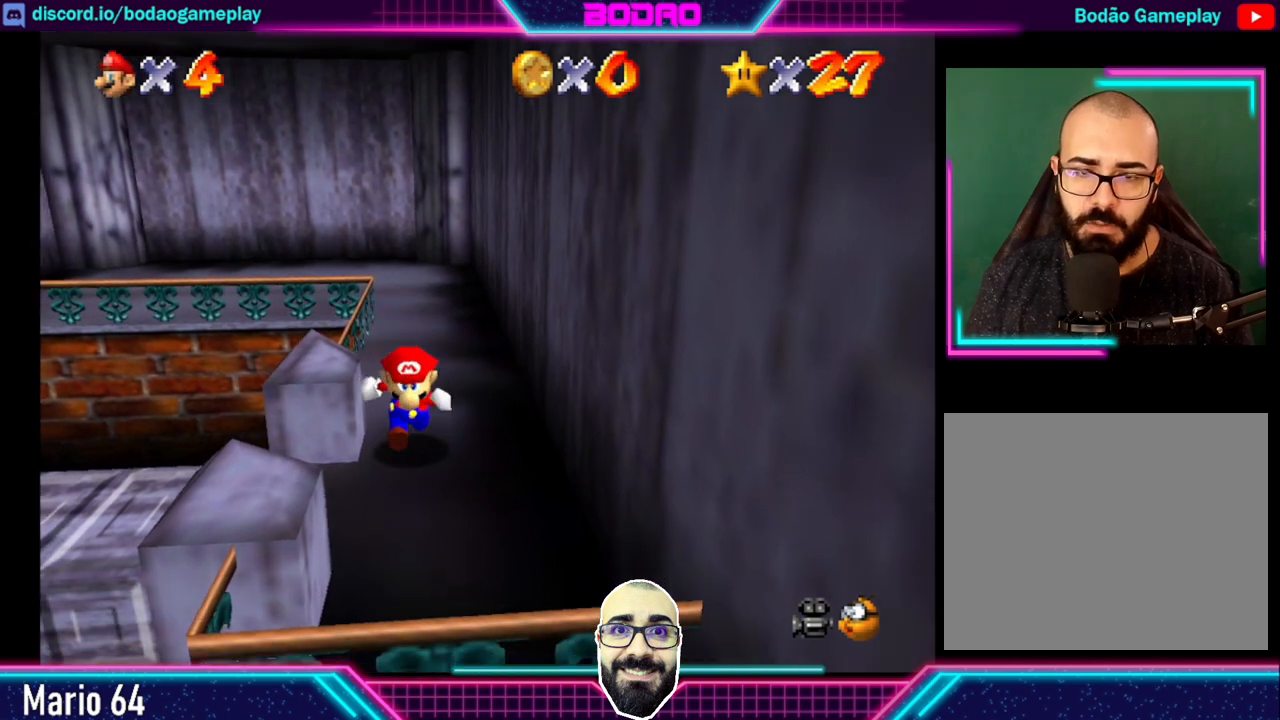
{"buttons": [], "left_stick": "up-left", "events": [[320, "left_stick", "up-left"]]}
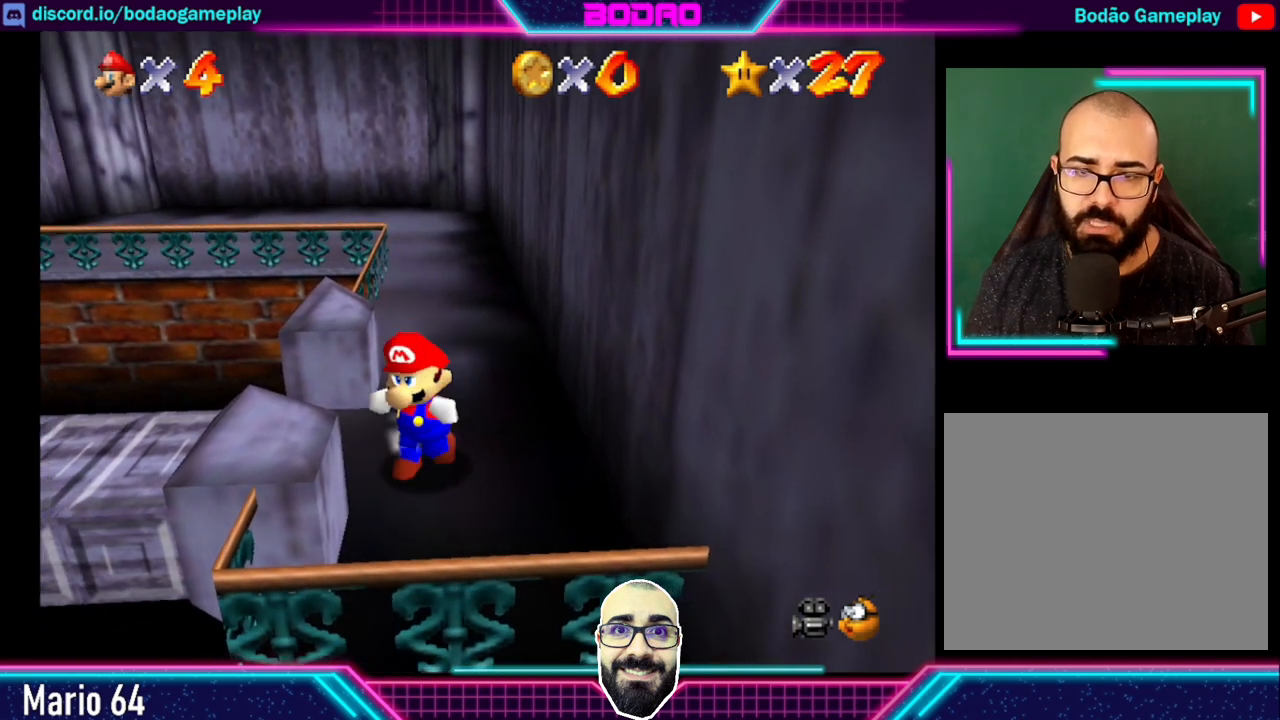
{"buttons": [], "left_stick": "left", "events": [[160, "left_stick", "left"]]}
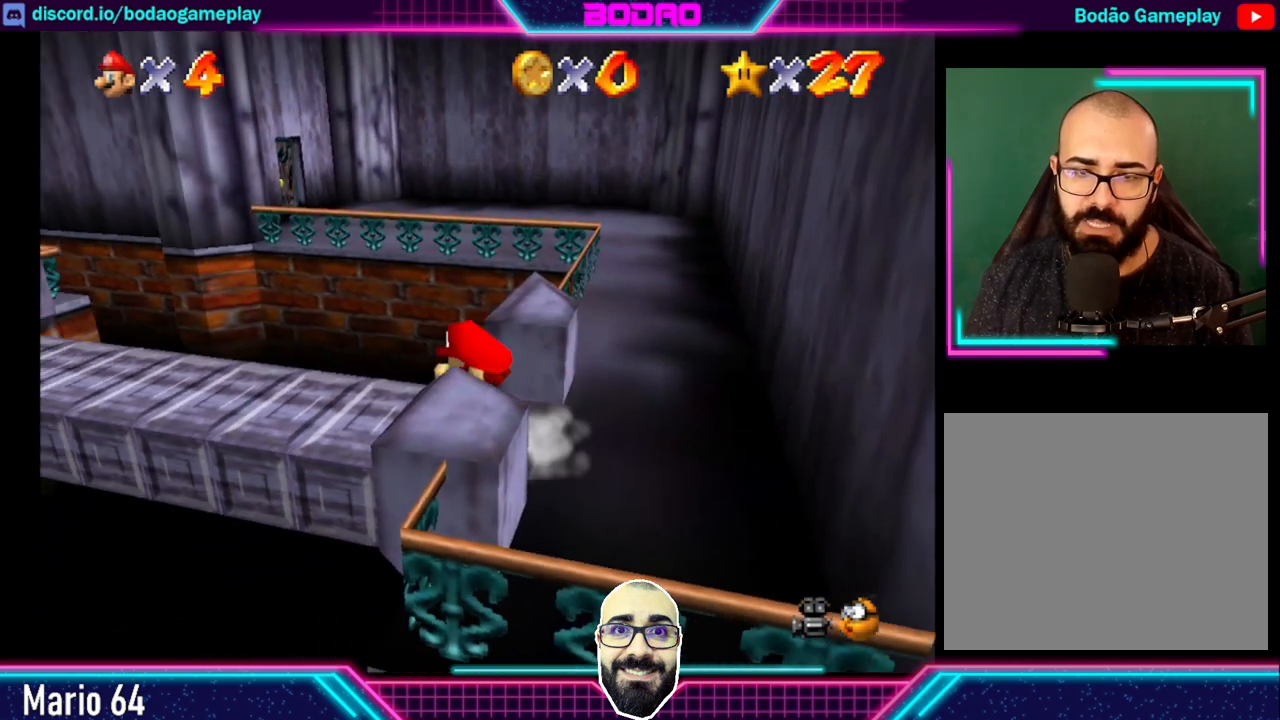
{"buttons": [], "left_stick": "up-left", "events": [[160, "left_stick", "up-left"]]}
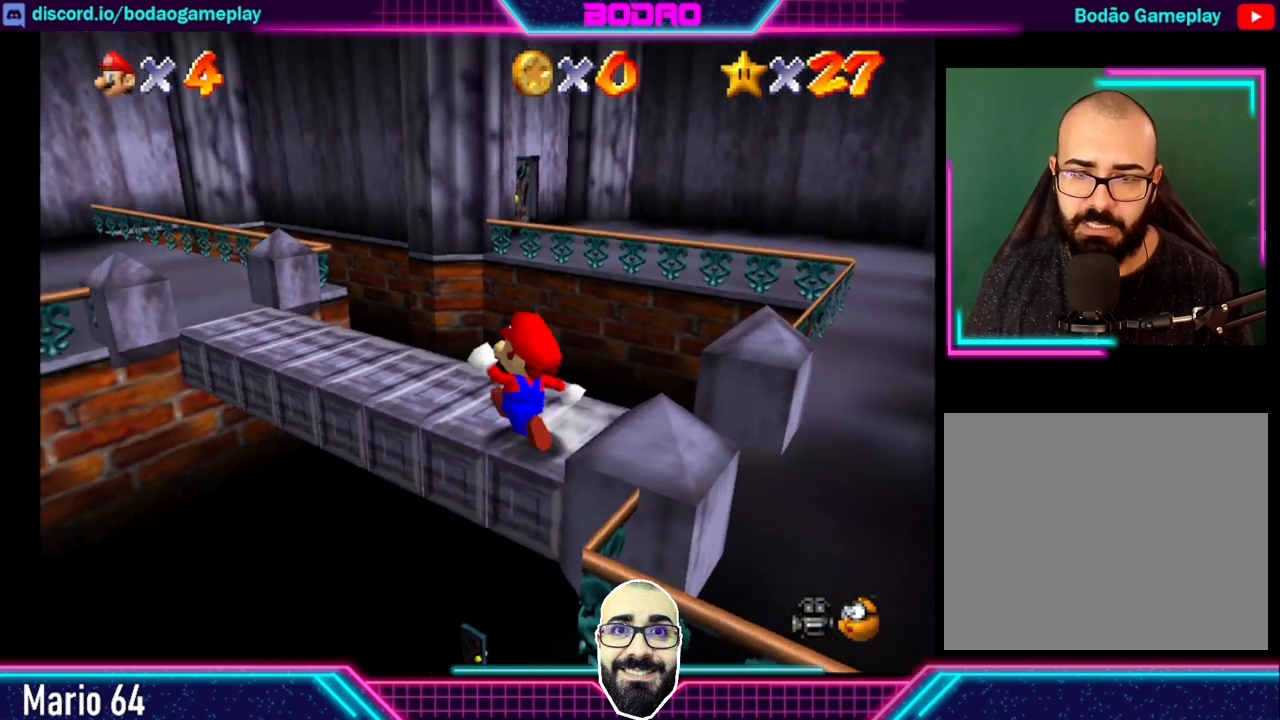
{"buttons": [], "left_stick": "up-left", "events": []}
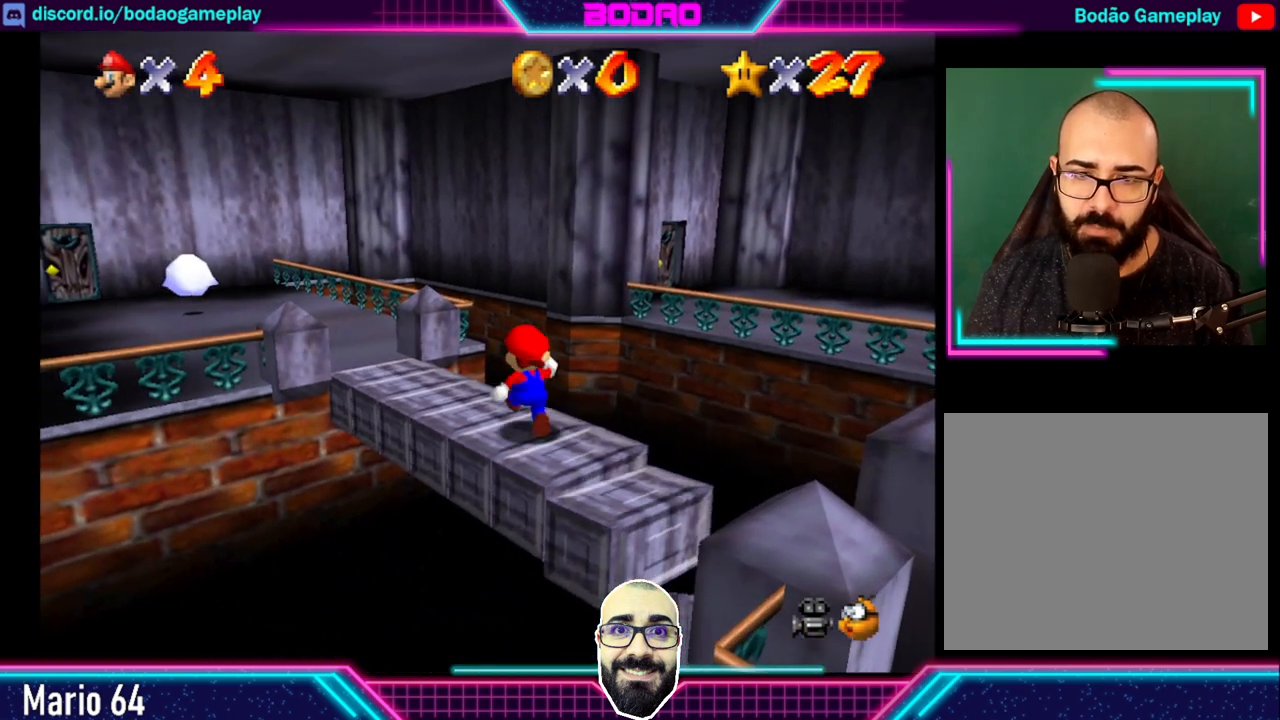
{"buttons": [], "left_stick": "up-left", "events": []}
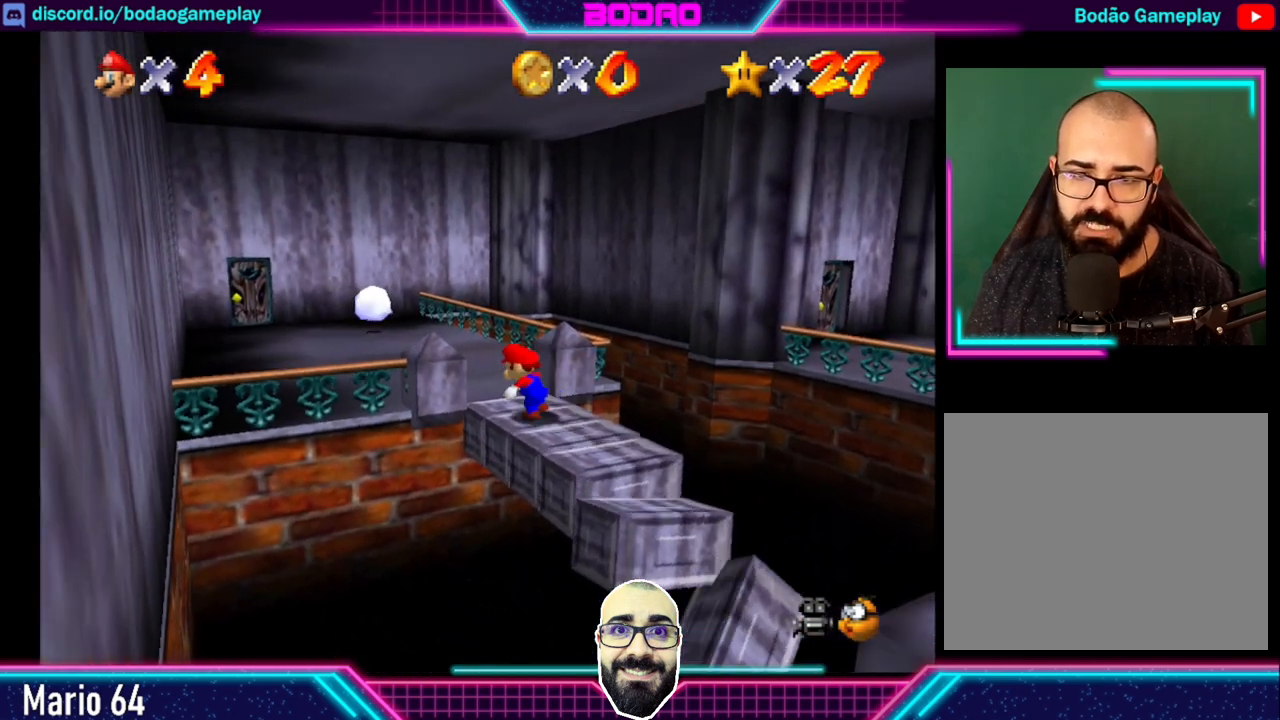
{"buttons": [], "left_stick": "up-left", "events": []}
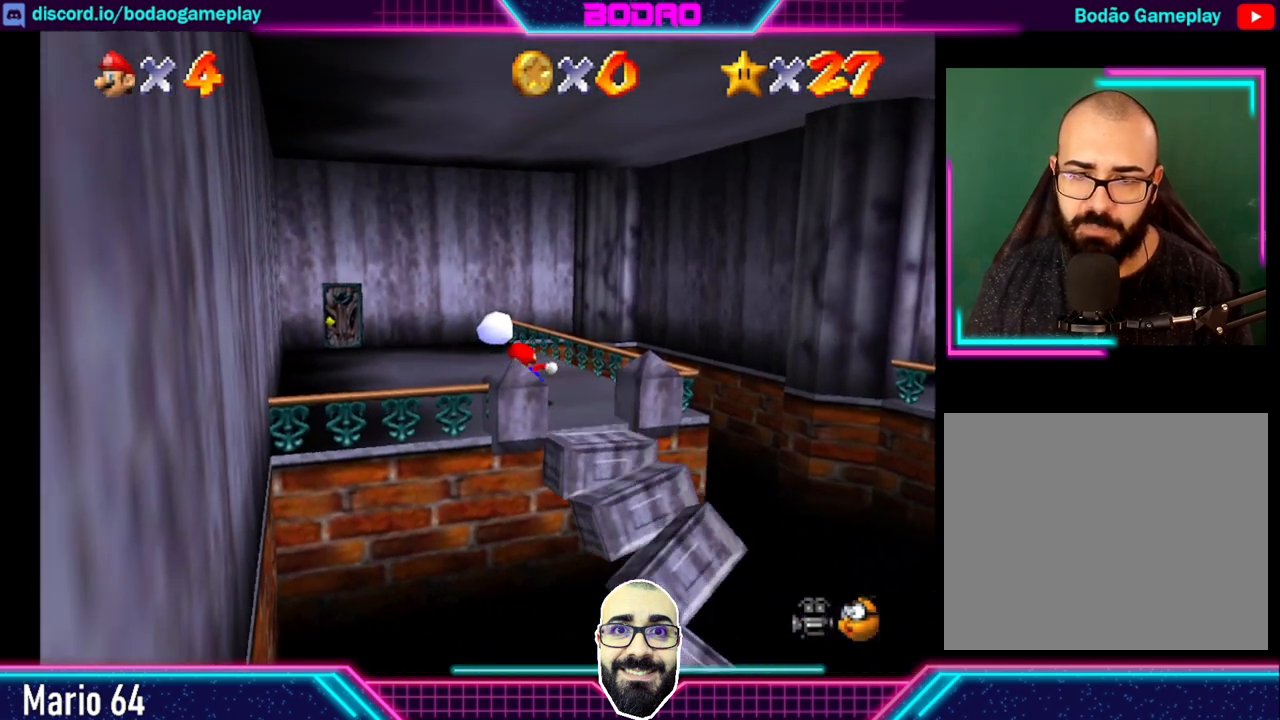
{"buttons": [], "left_stick": "up", "events": [[440, "left_stick", "up"]]}
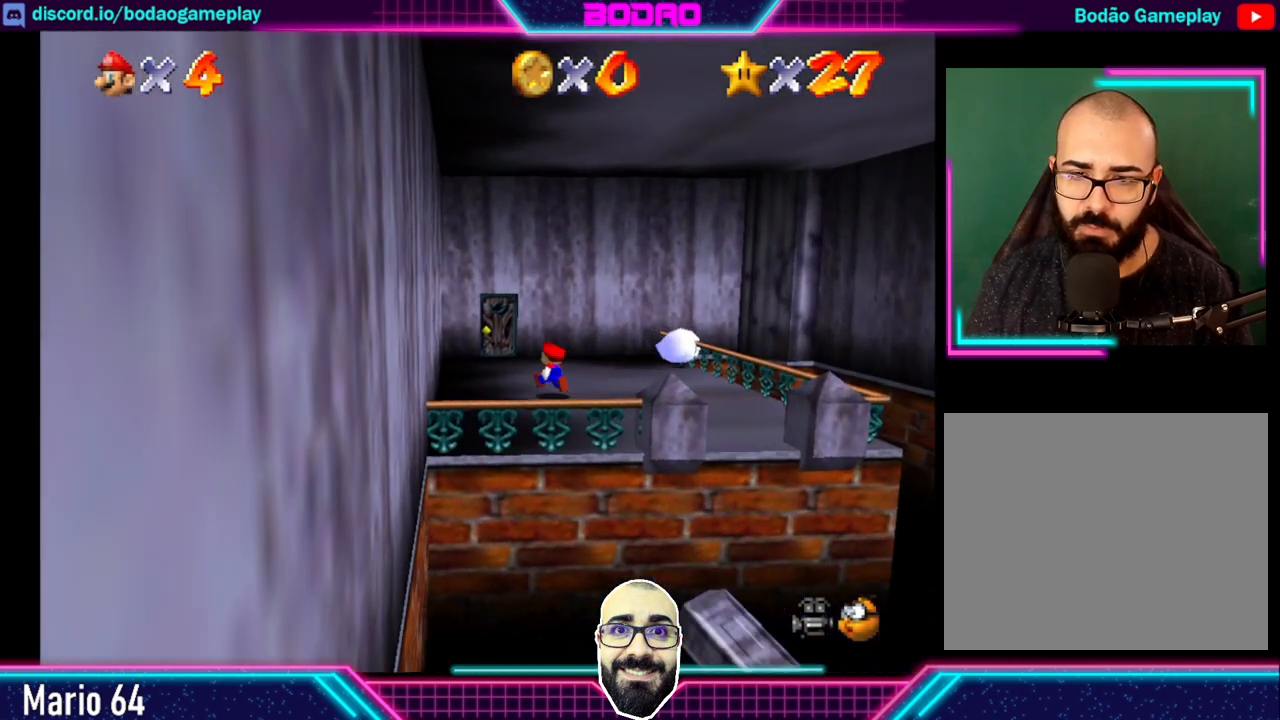
{"buttons": [], "left_stick": "up", "events": []}
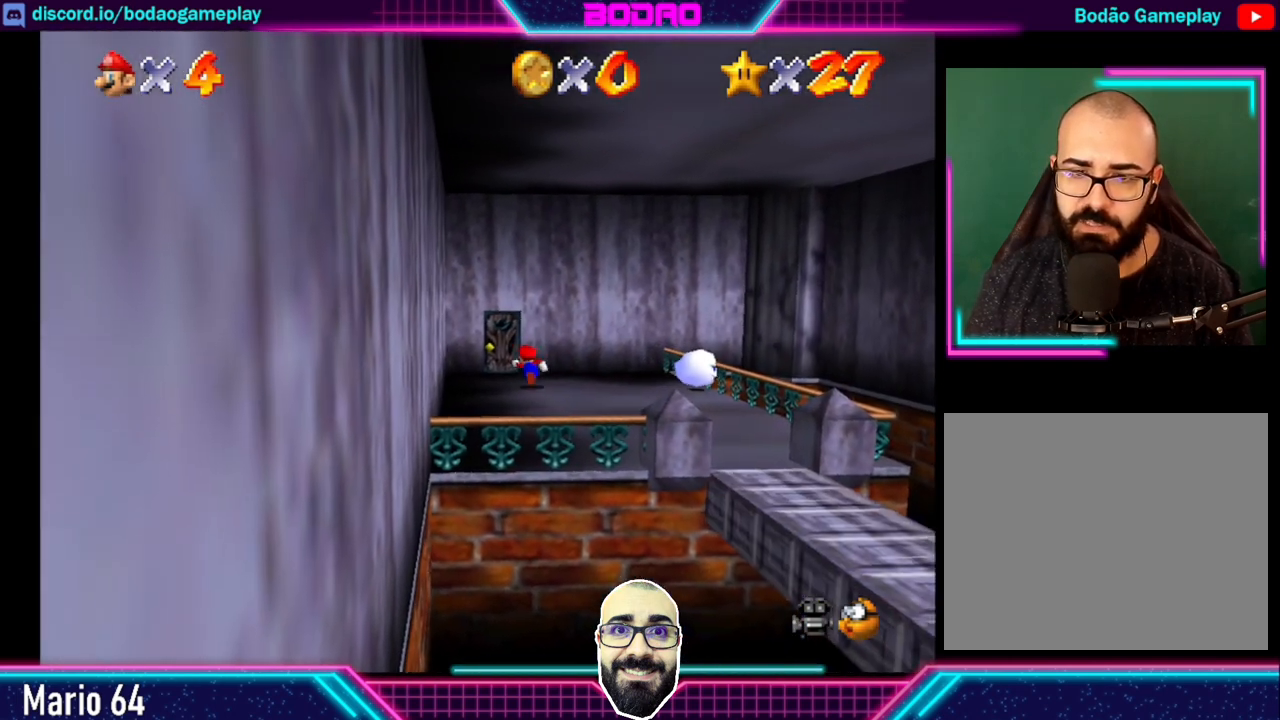
{"buttons": [], "left_stick": "up", "events": [[40, "left_stick", "up-left"], [200, "left_stick", "up"]]}
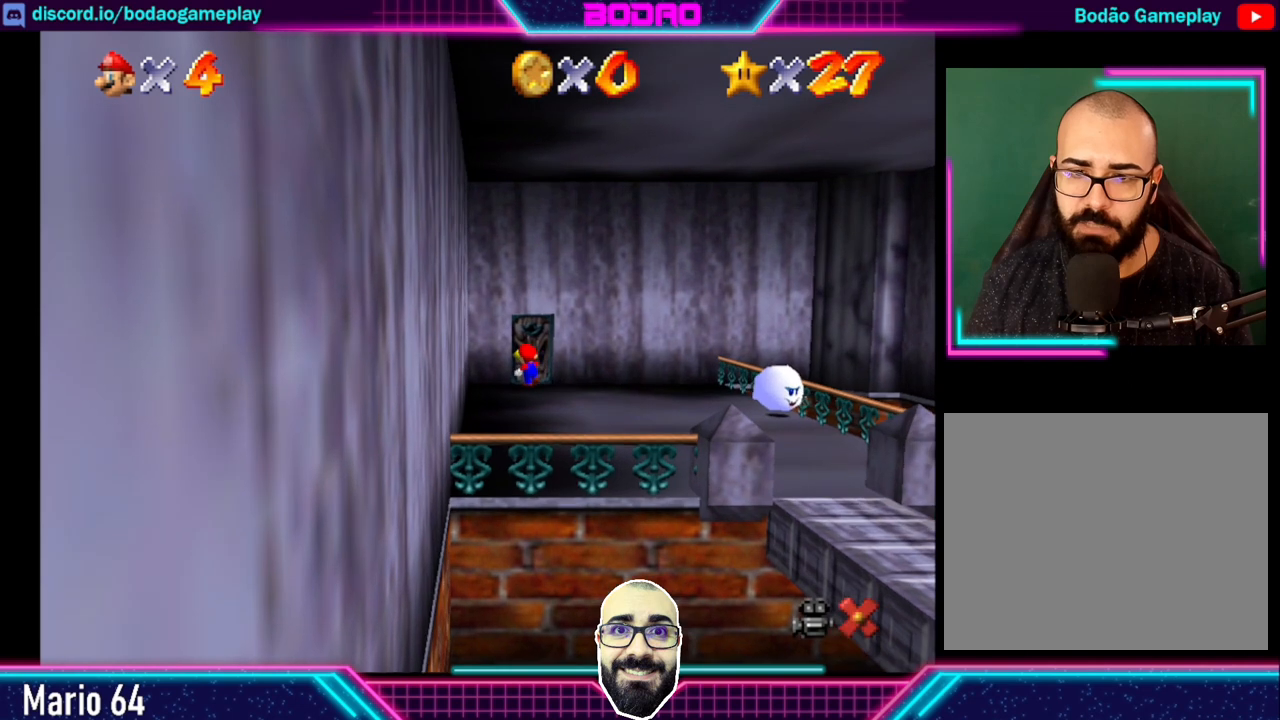
{"buttons": [], "left_stick": "center", "events": [[320, "left_stick", "center"]]}
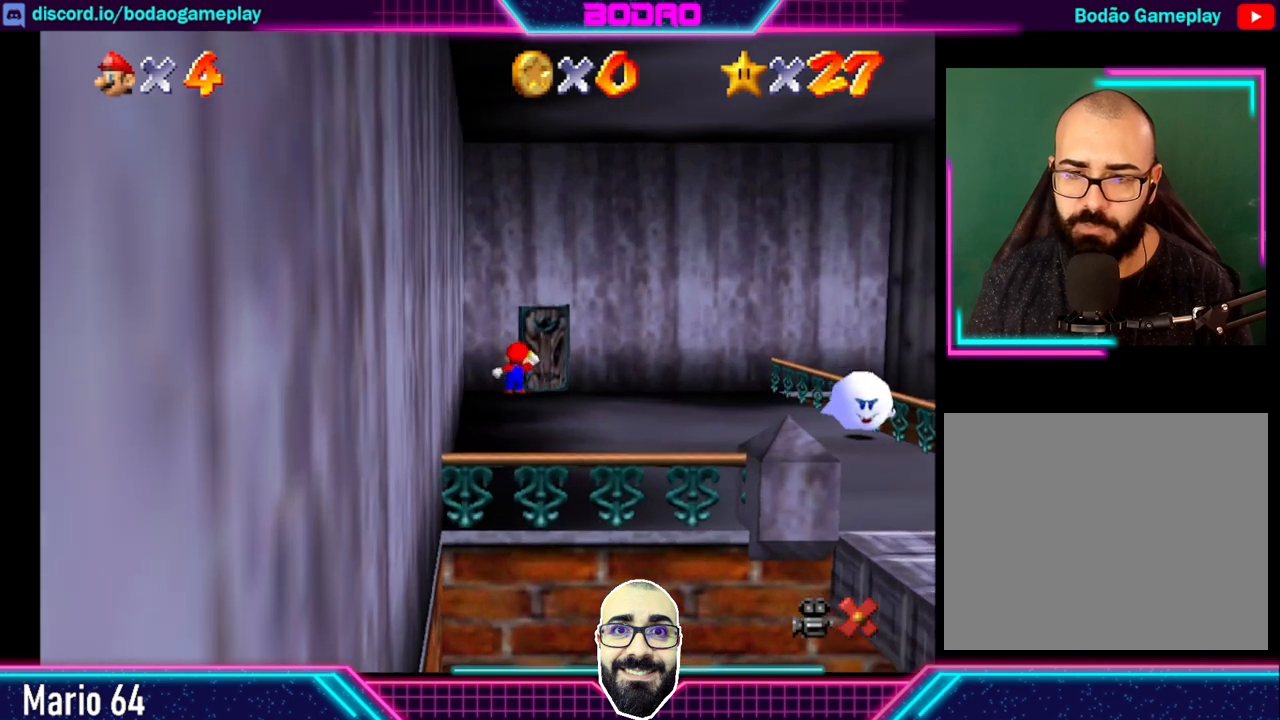
{"buttons": [], "left_stick": "center", "events": []}
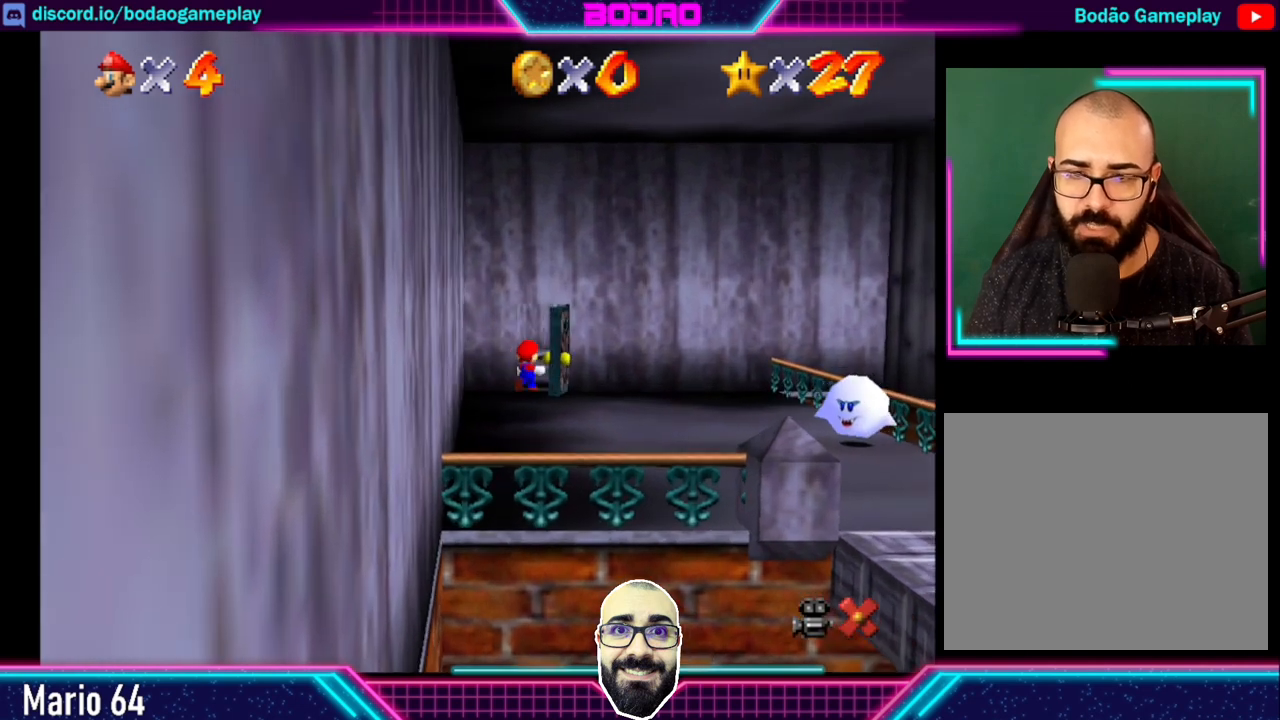
{"buttons": [], "left_stick": "center", "events": []}
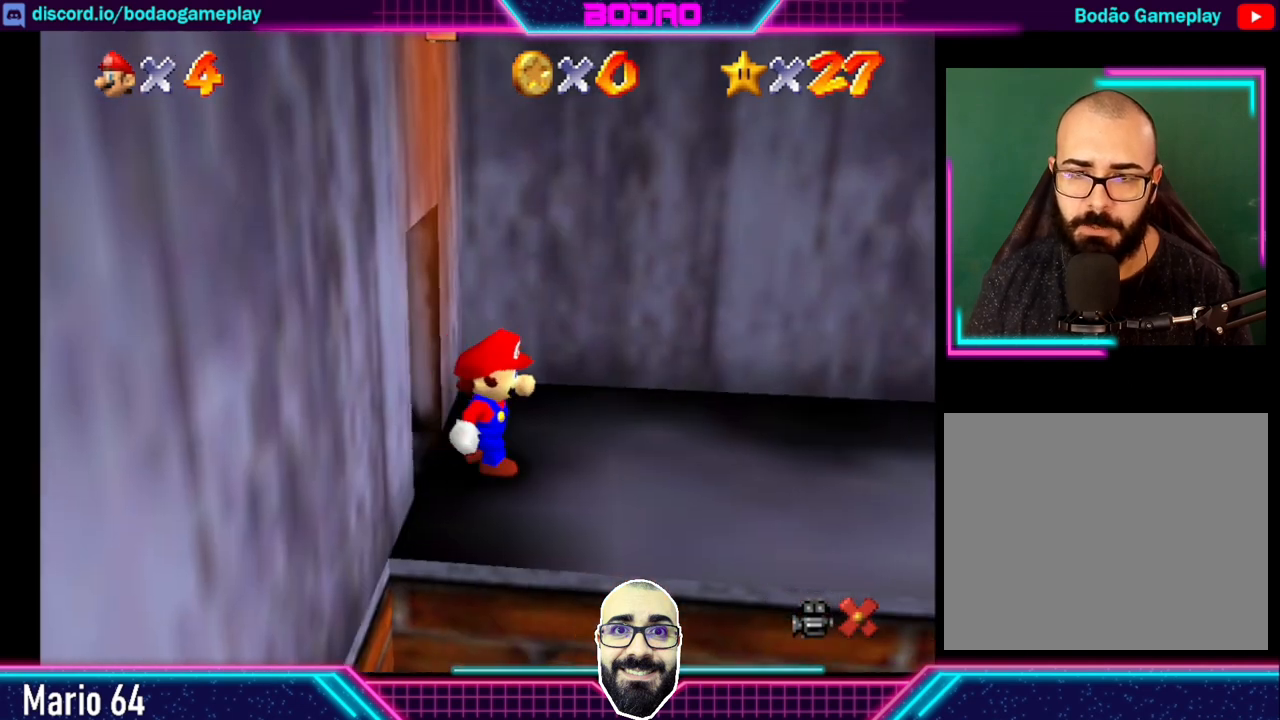
{"buttons": [], "left_stick": "center", "events": []}
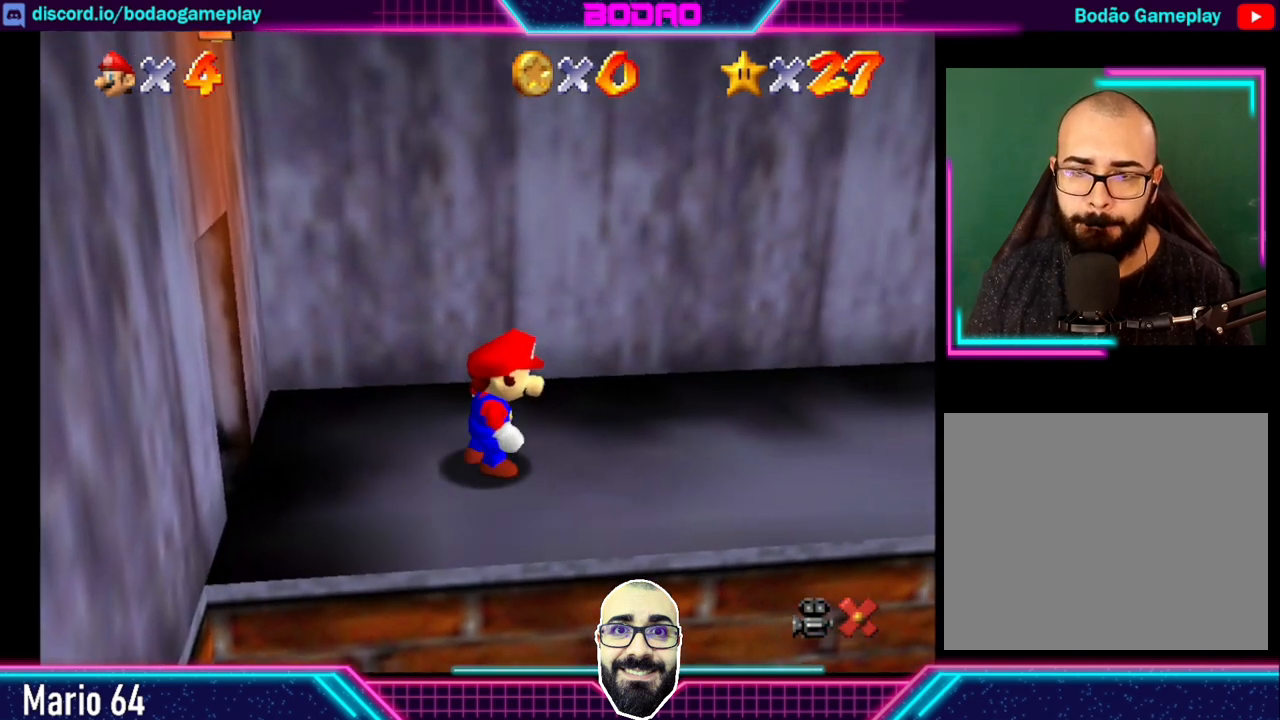
{"buttons": [], "left_stick": "up-right", "events": [[200, "left_stick", "right"], [360, "left_stick", "up-right"]]}
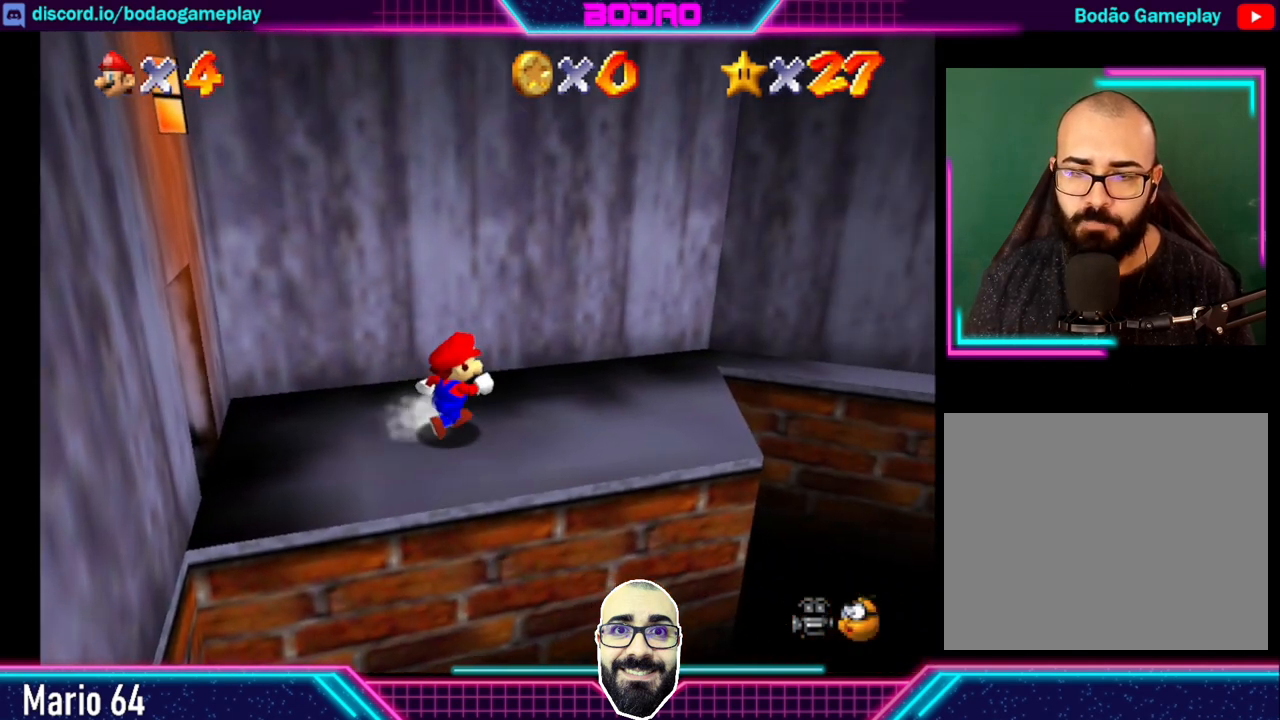
{"buttons": [], "left_stick": "center", "events": [[320, "left_stick", "center"]]}
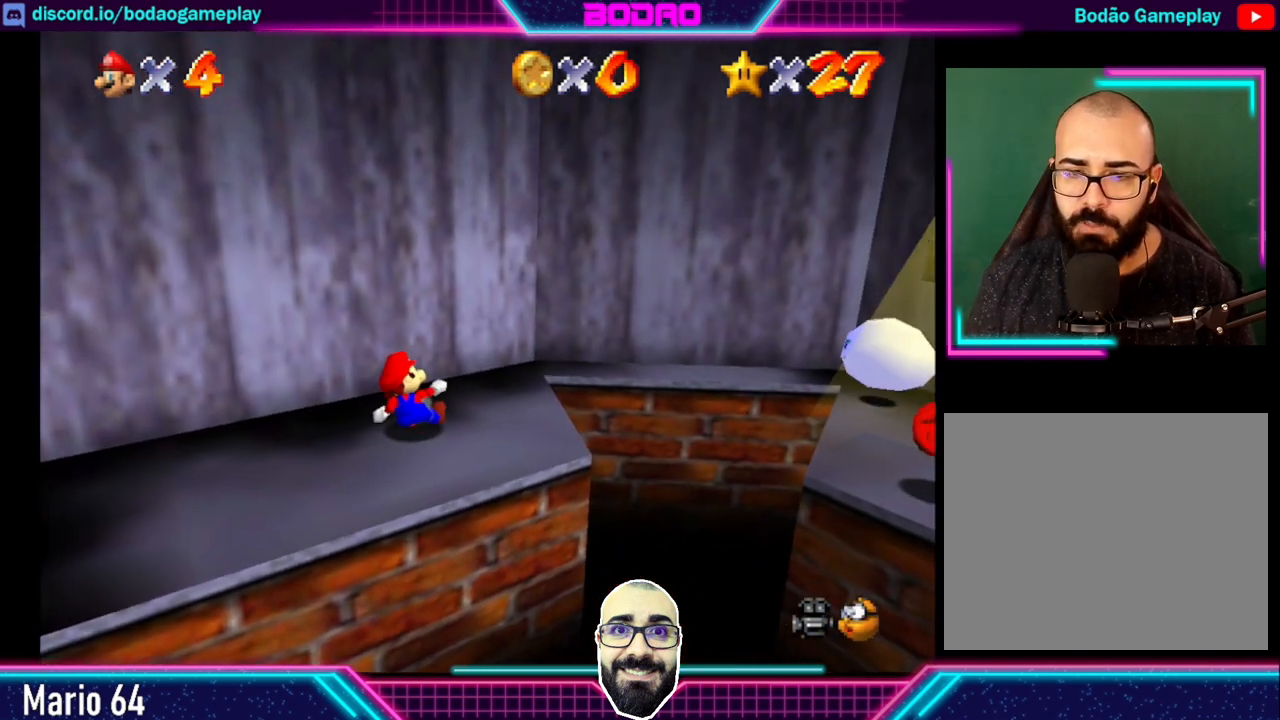
{"buttons": [], "left_stick": "center", "events": []}
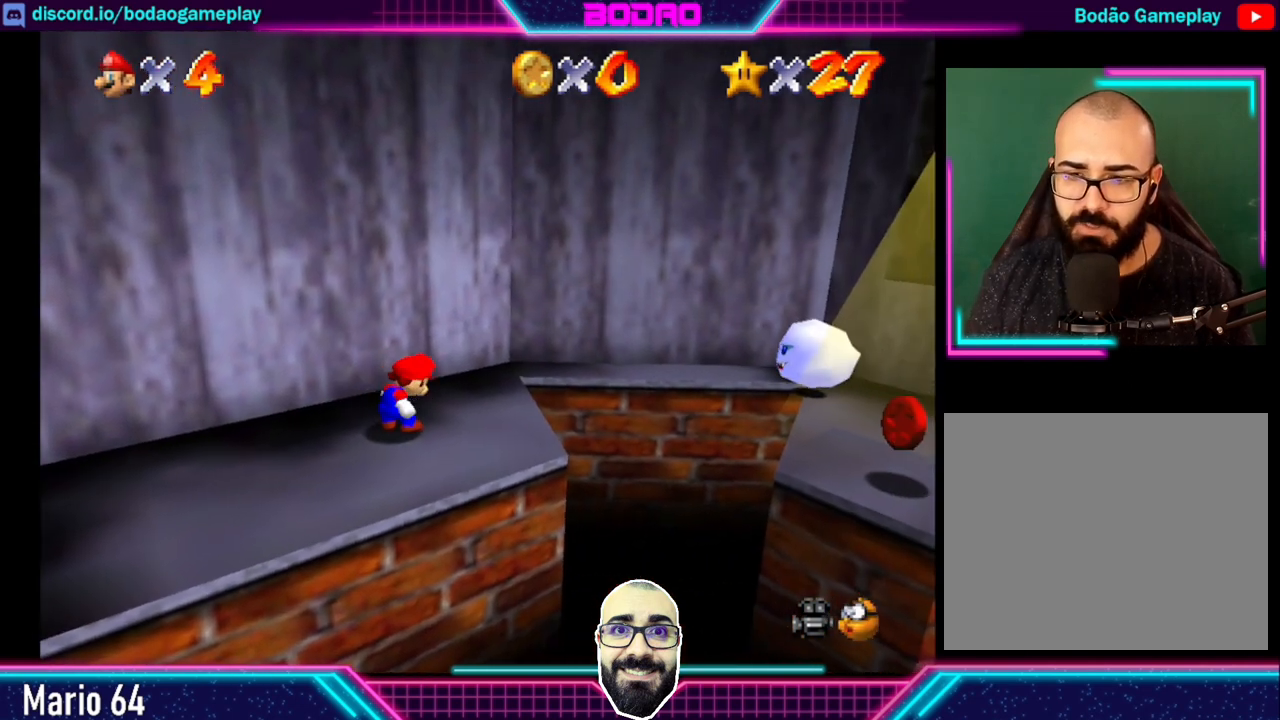
{"buttons": [], "left_stick": "right", "events": [[440, "left_stick", "right"]]}
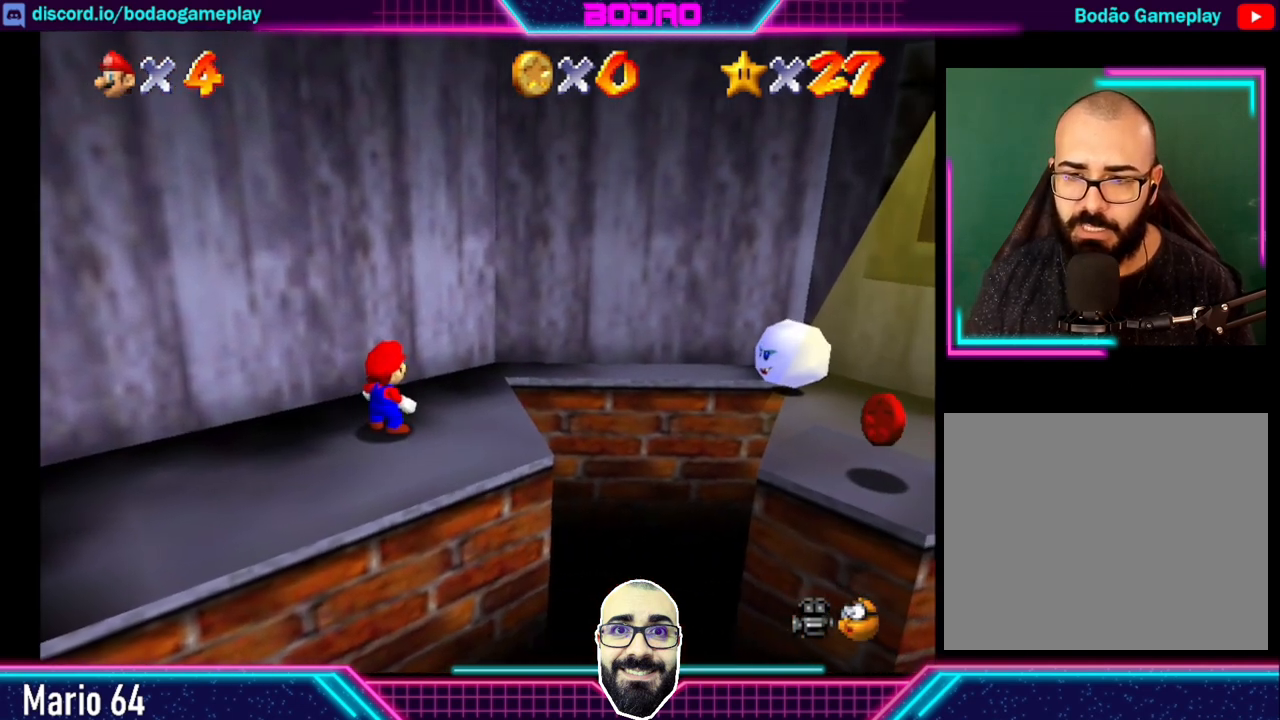
{"buttons": [], "left_stick": "right", "events": []}
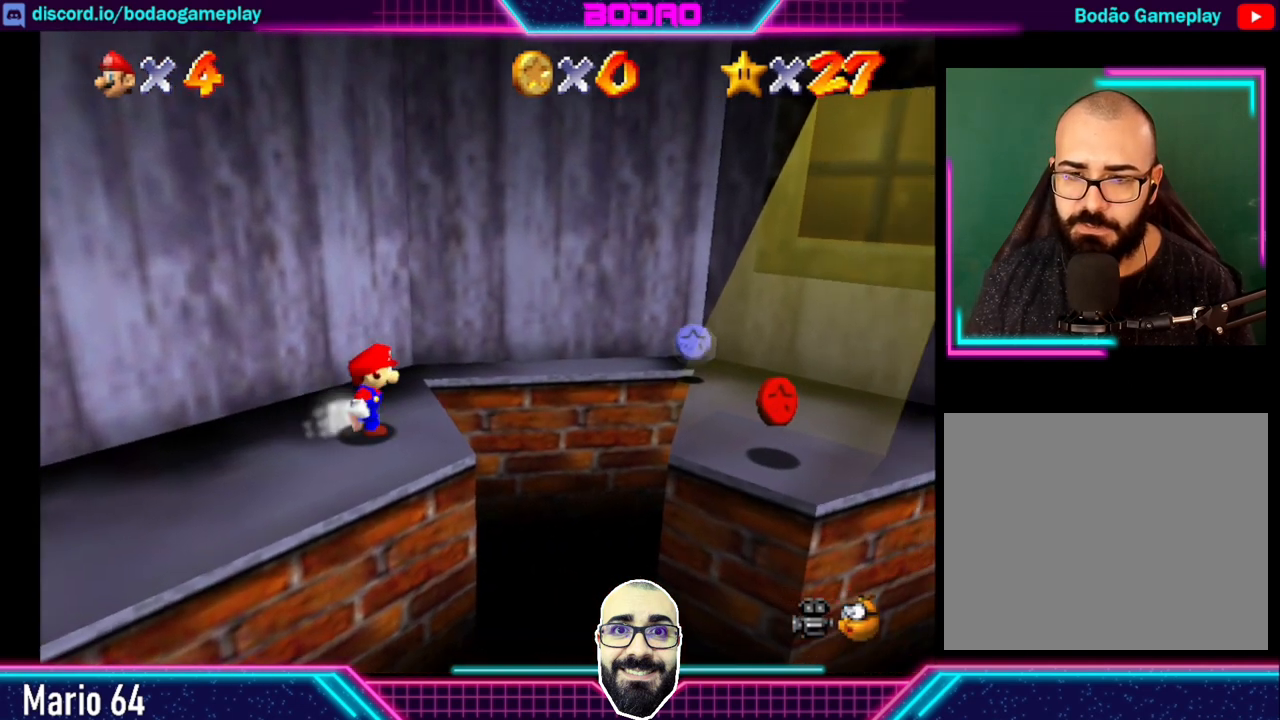
{"buttons": ["A"], "left_stick": "right", "events": [[40, "A", "down"]]}
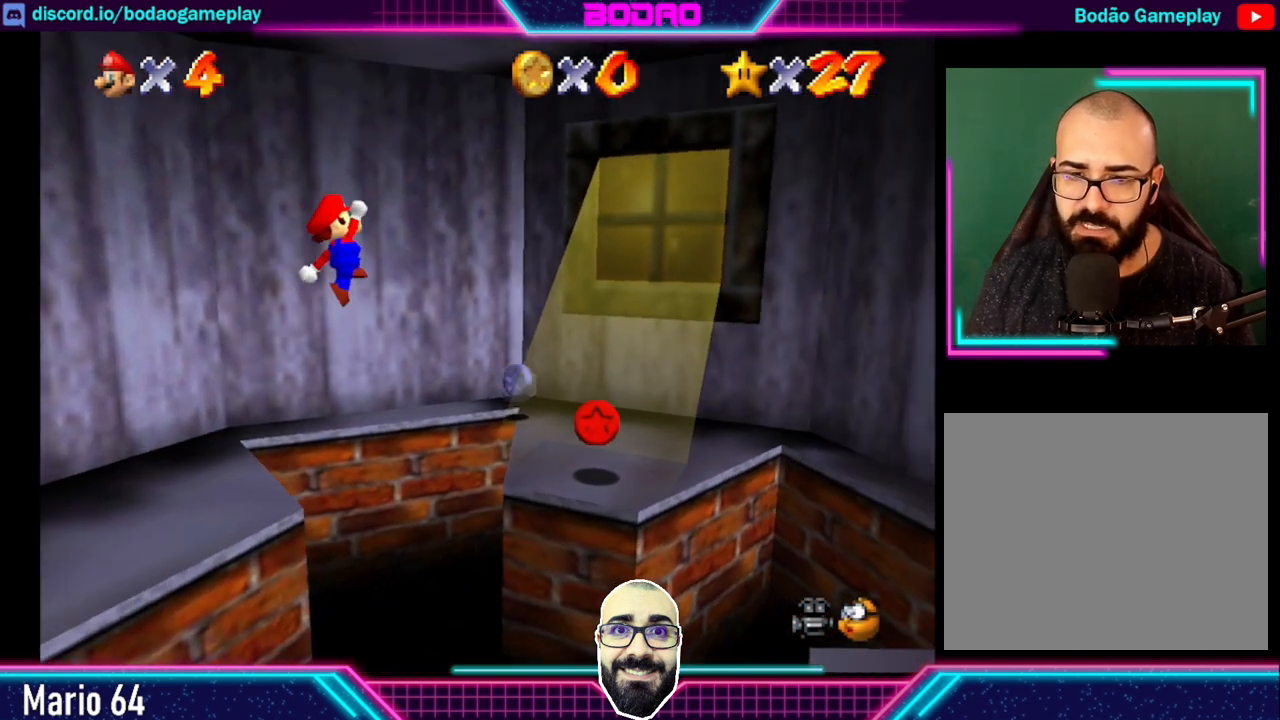
{"buttons": [], "left_stick": "center", "events": [[280, "A", "up"], [520, "left_stick", "center"]]}